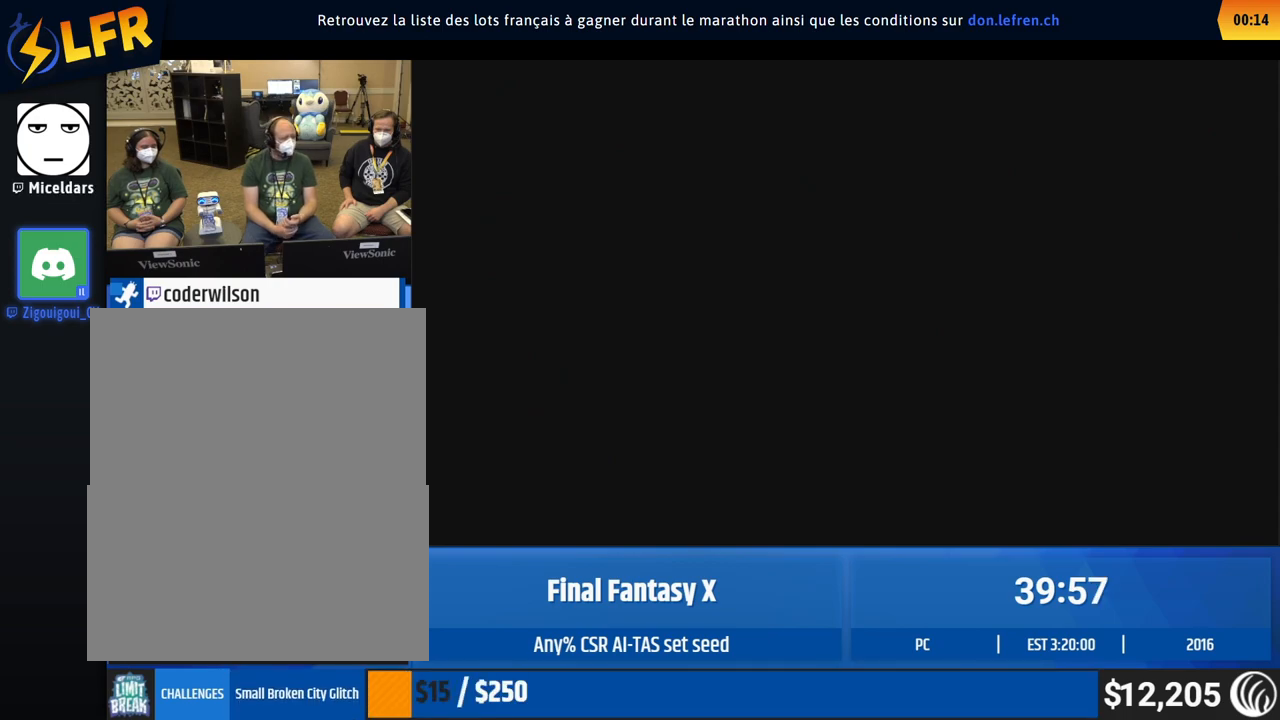
Gameplay with a controller (Xbox layout); each line is a JSON object with the inputs held at the frame after it. "events" lists button and stick changes between this image and that frame as [ms after this image, input, new state], when the widget could be followed in between. Not read: A L1 L3 R1 R3 right_stick.
{"buttons": [], "left_stick": "right", "events": [[133, "left_stick", "right"]]}
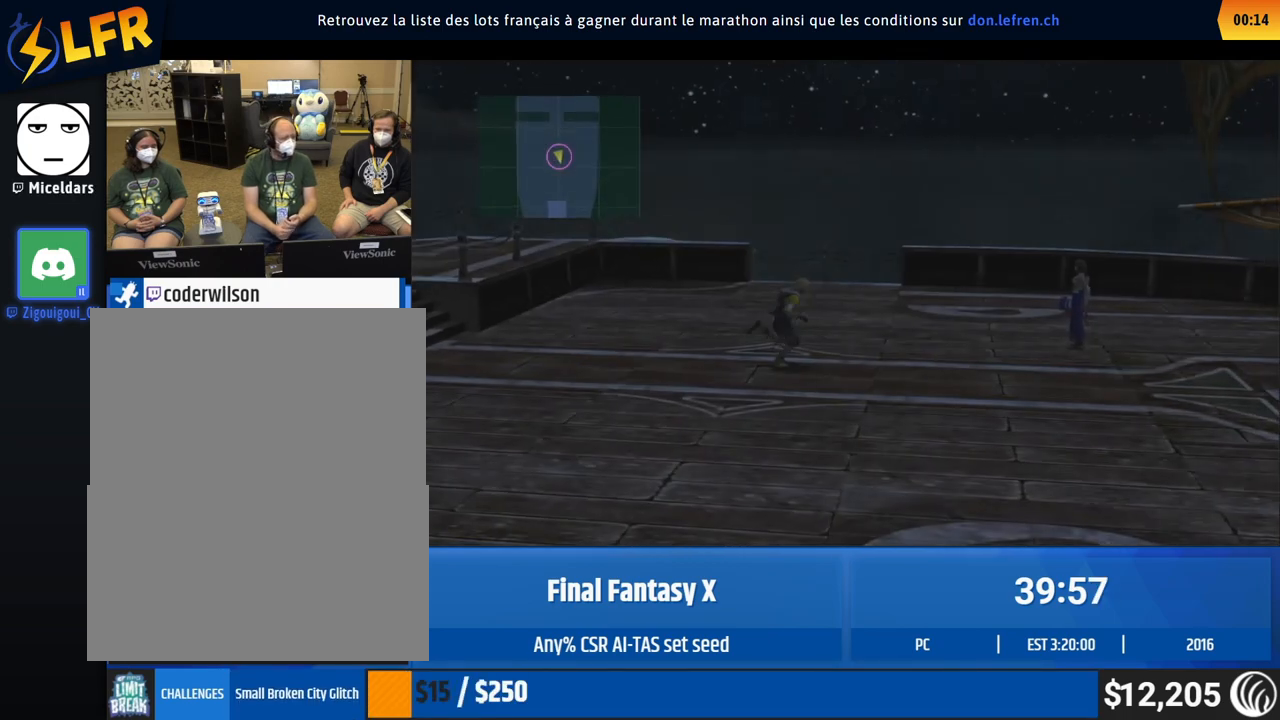
{"buttons": [], "left_stick": "right"}
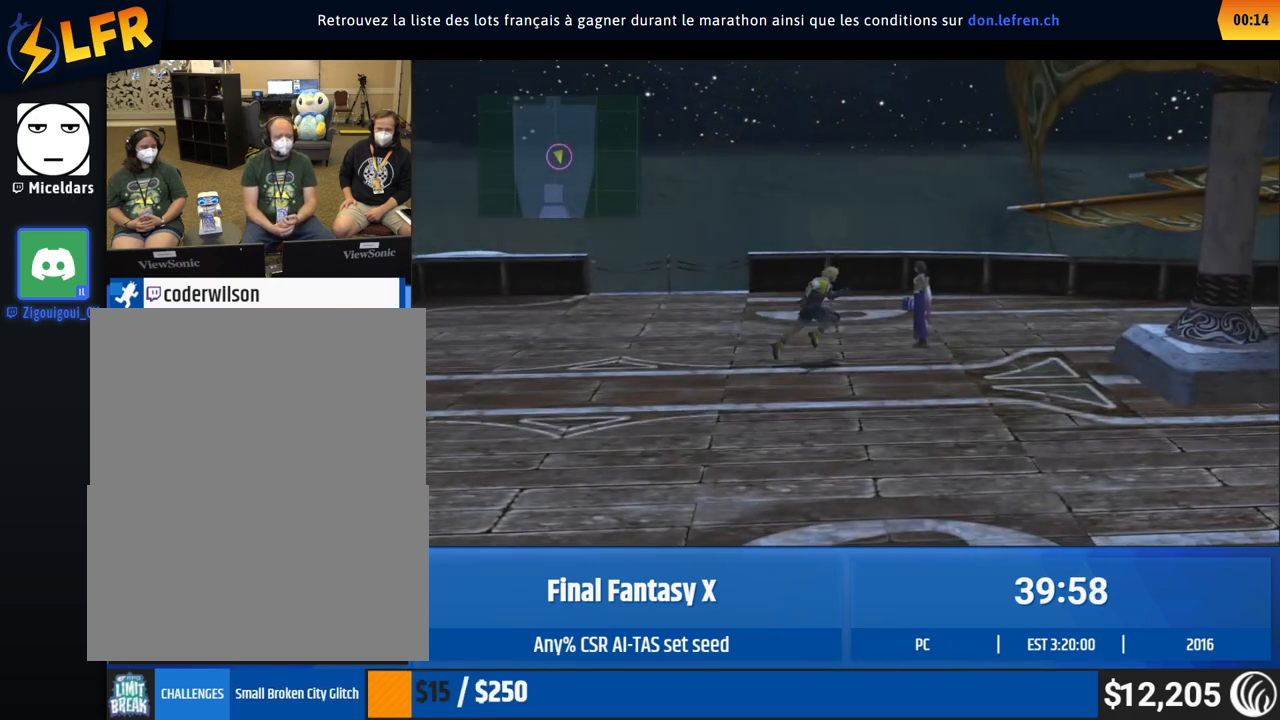
{"buttons": [], "left_stick": "center", "events": [[150, "left_stick", "center"]]}
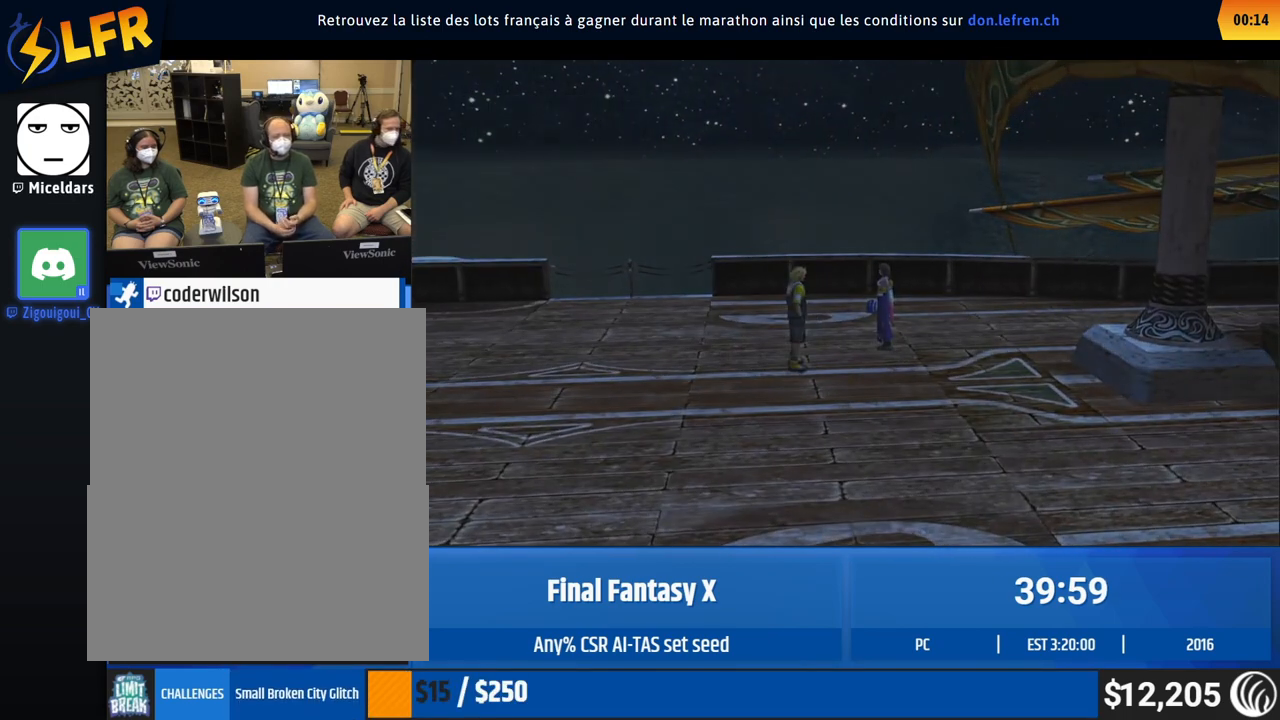
{"buttons": [], "left_stick": "center"}
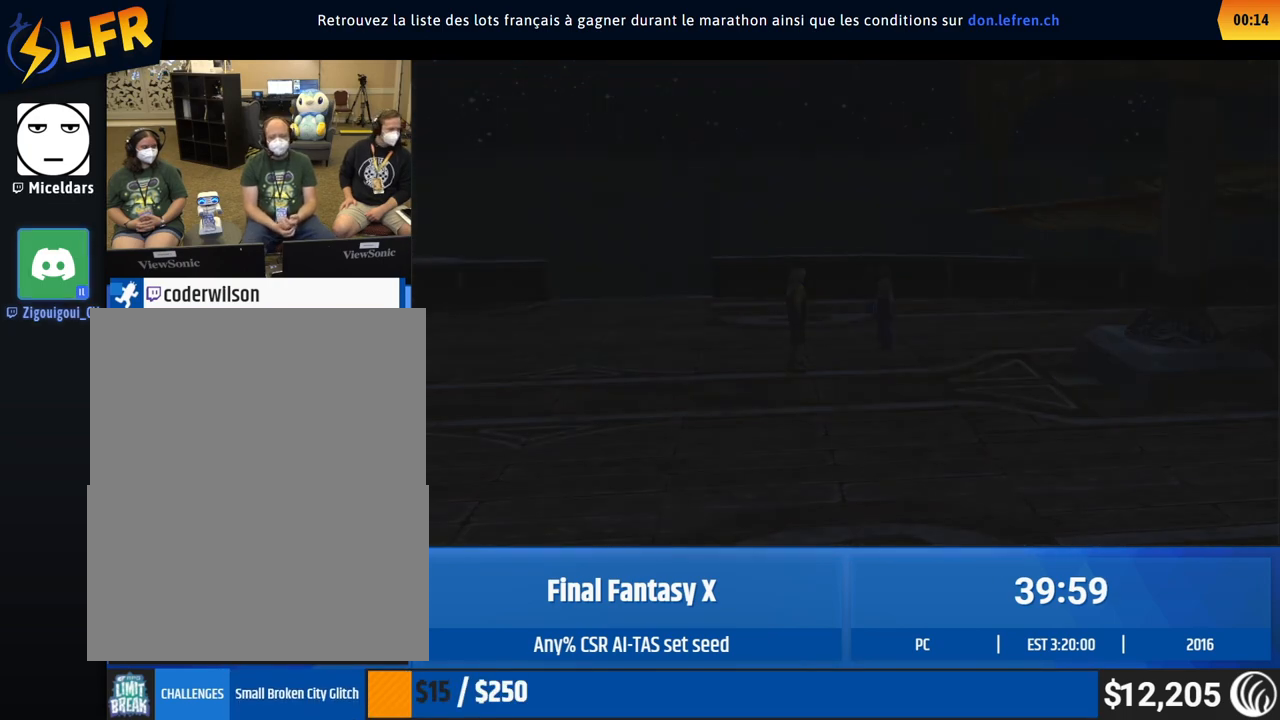
{"buttons": [], "left_stick": "center"}
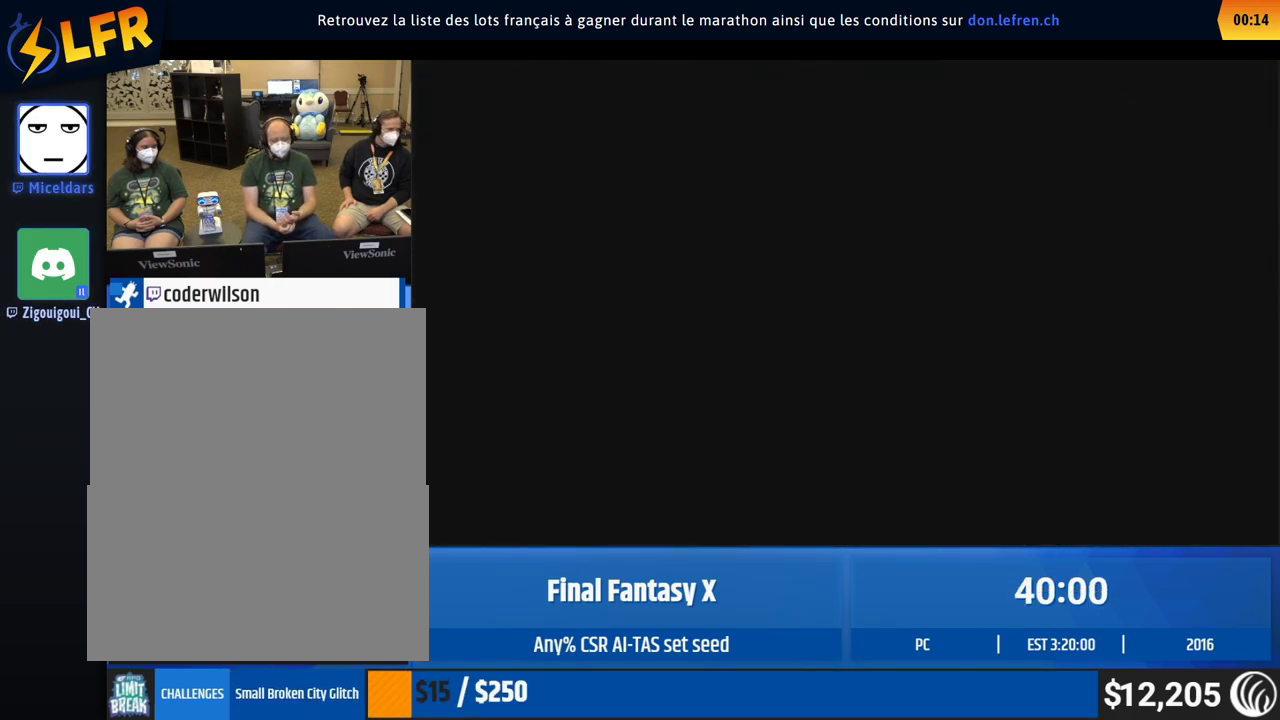
{"buttons": [], "left_stick": "center"}
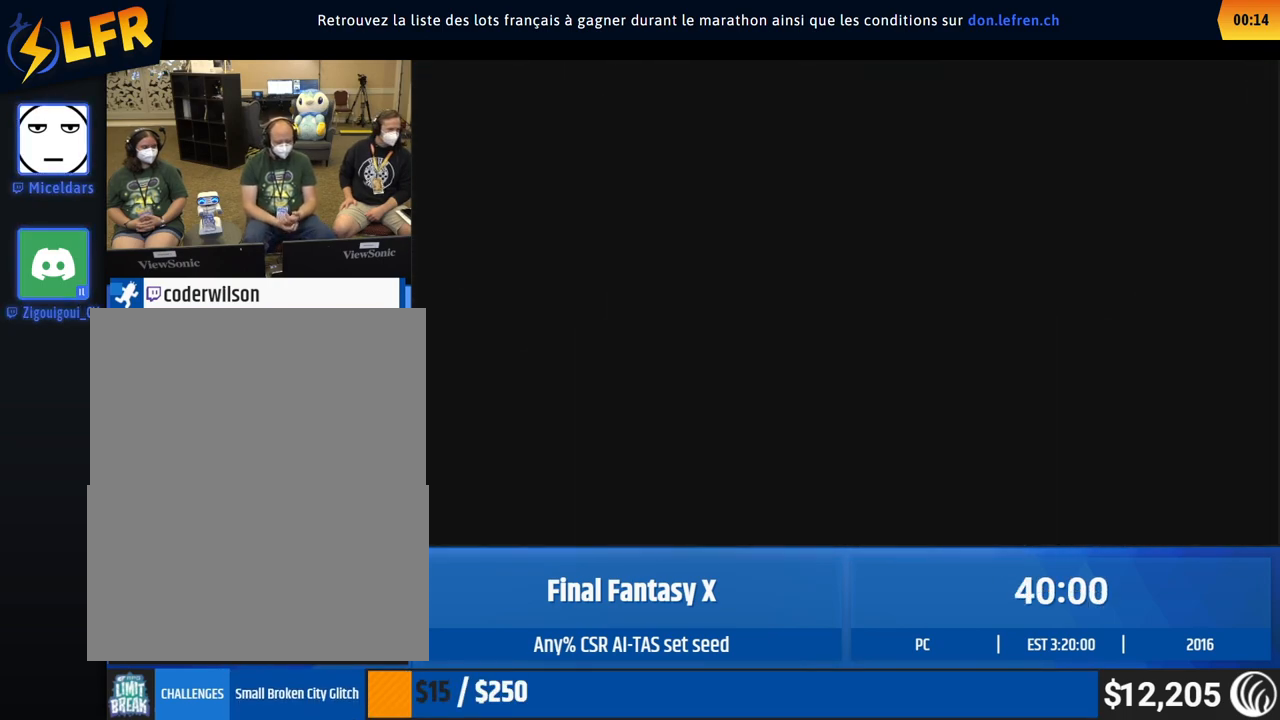
{"buttons": [], "left_stick": "center"}
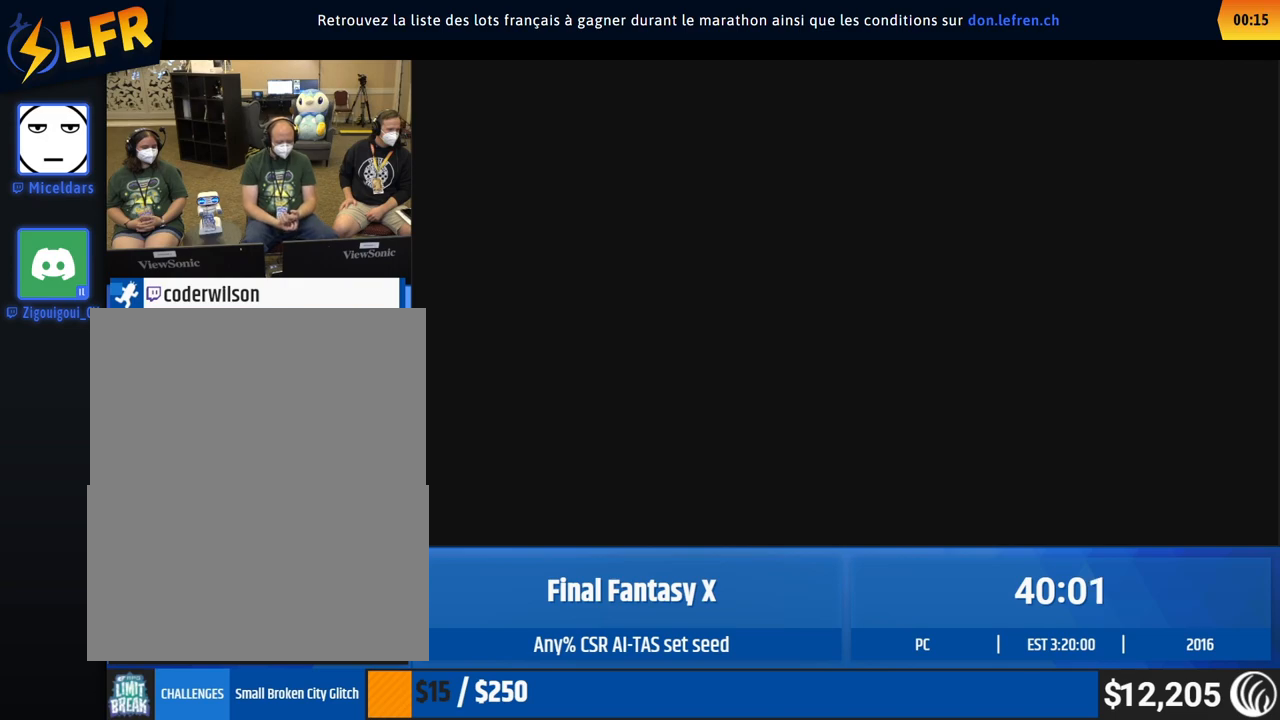
{"buttons": [], "left_stick": "center"}
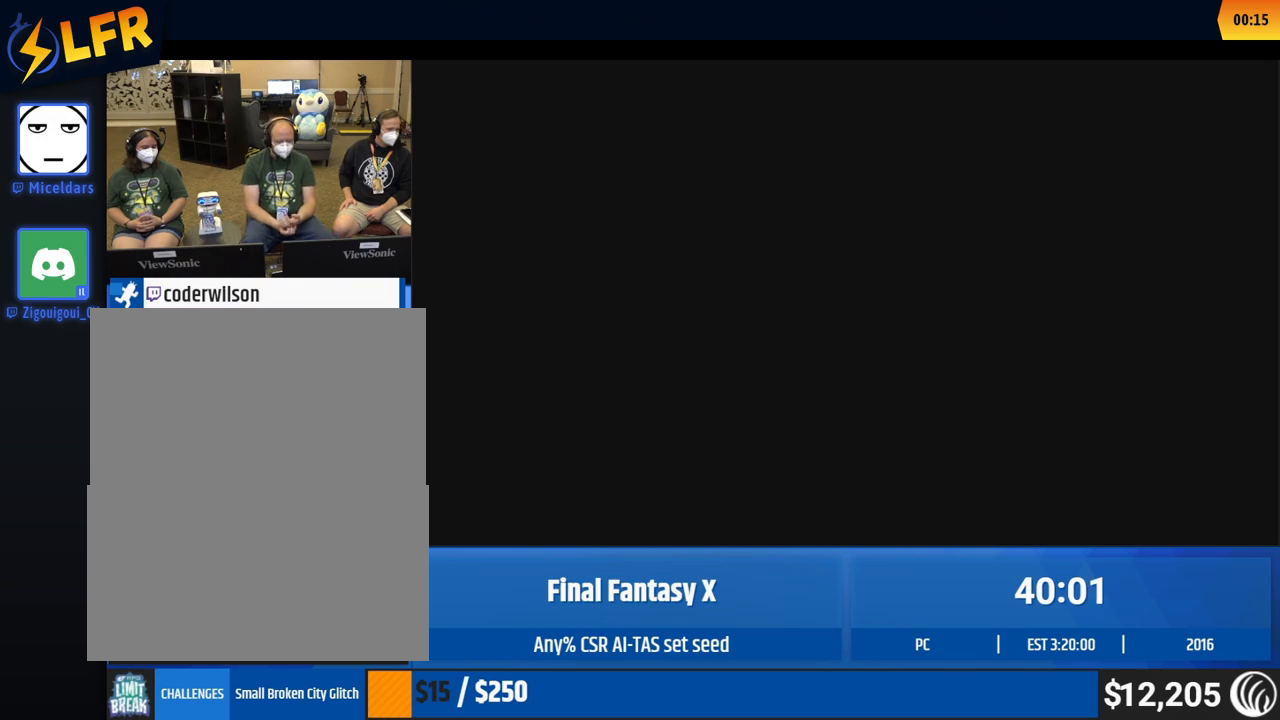
{"buttons": [], "left_stick": "center"}
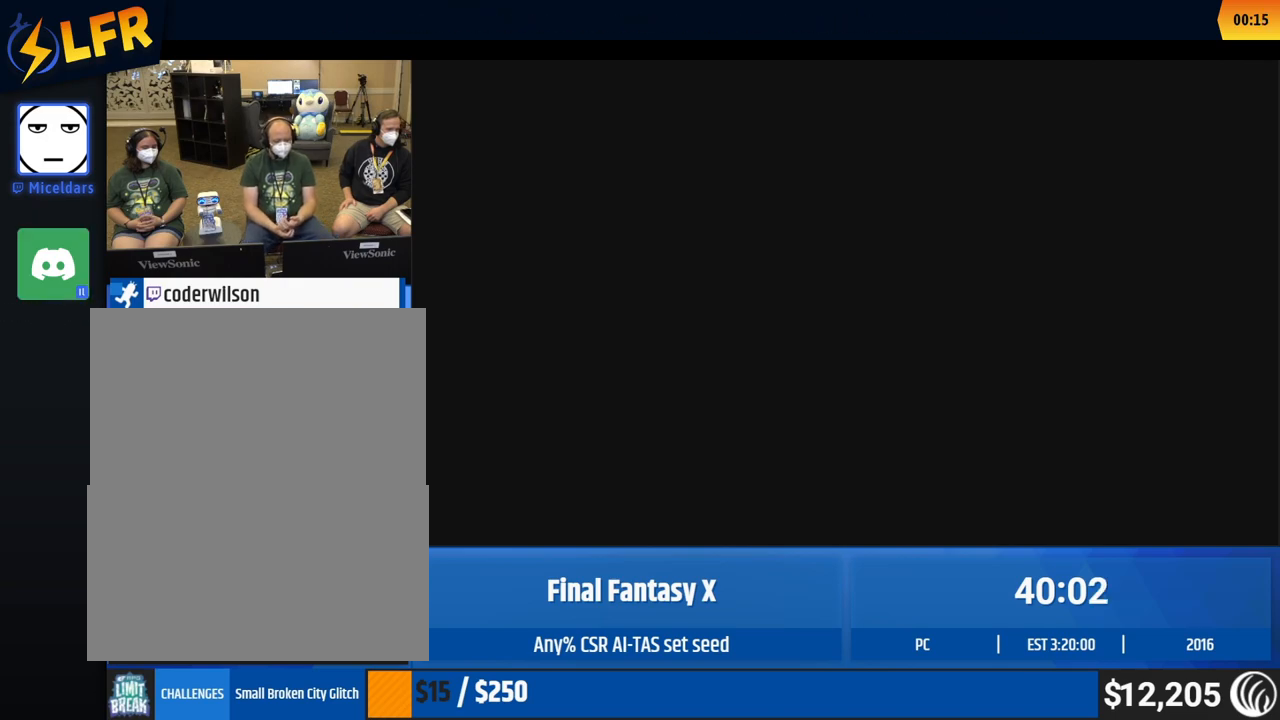
{"buttons": [], "left_stick": "center"}
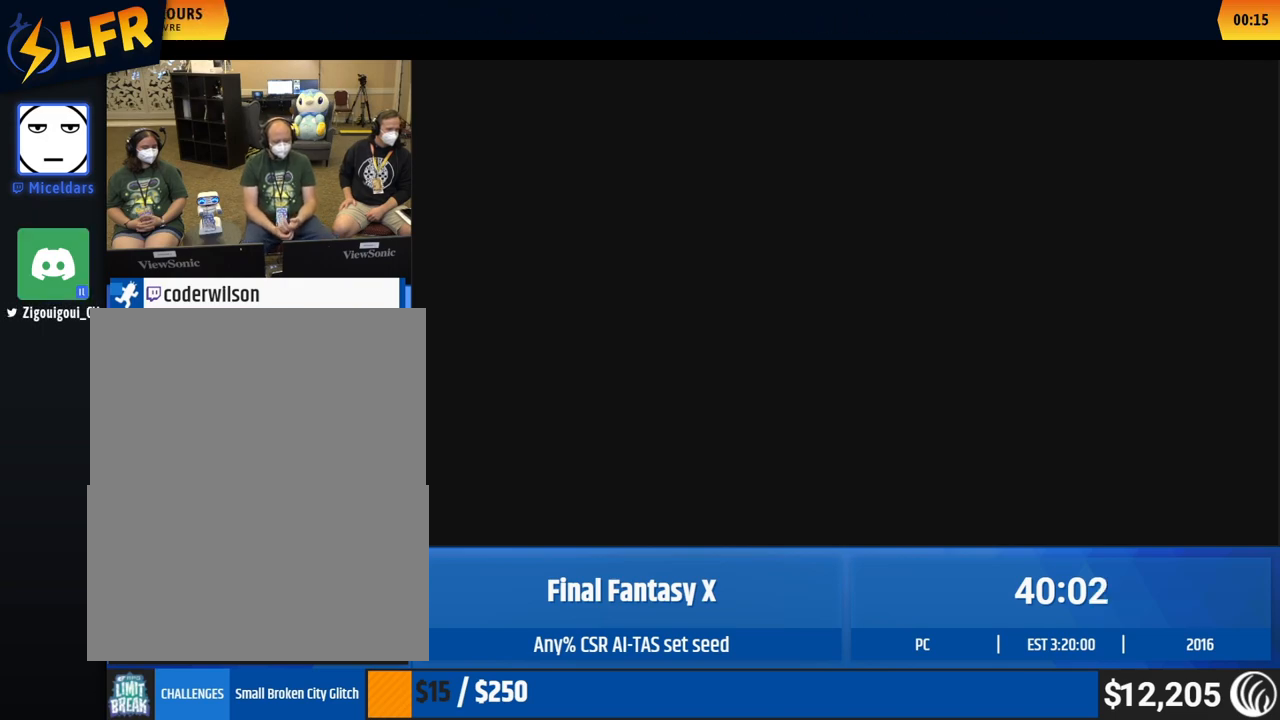
{"buttons": [], "left_stick": "center"}
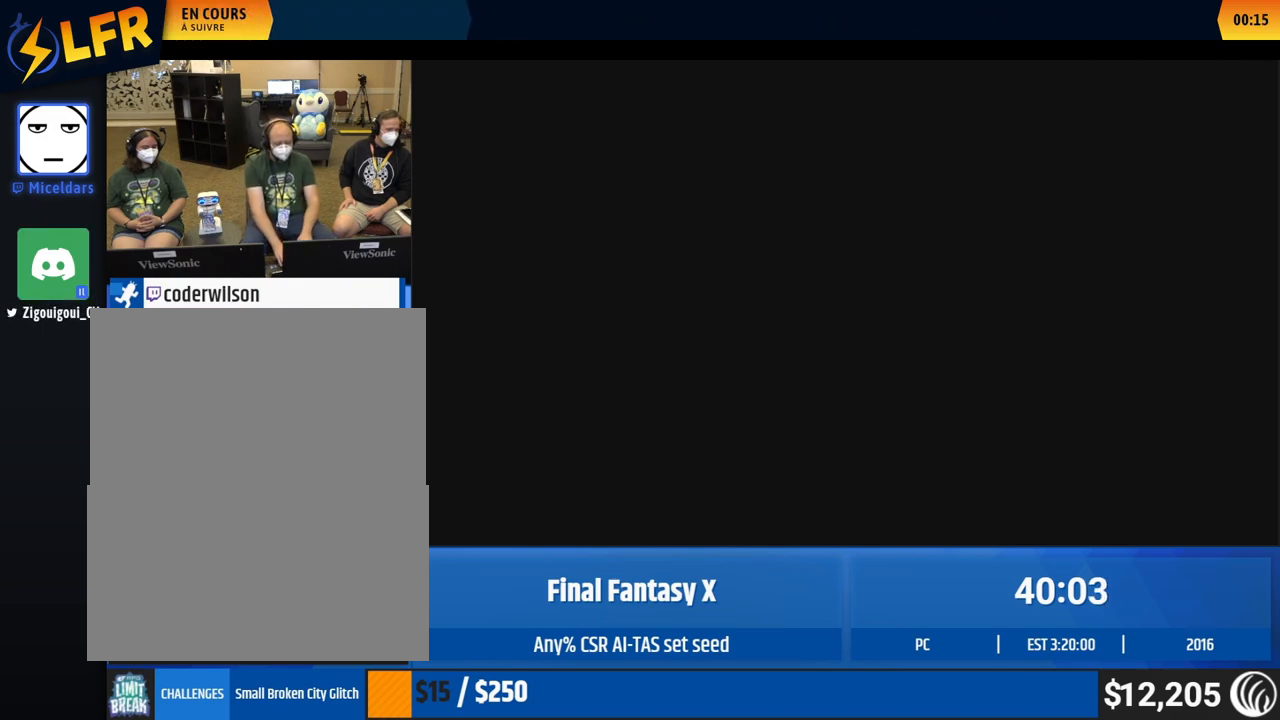
{"buttons": [], "left_stick": "center"}
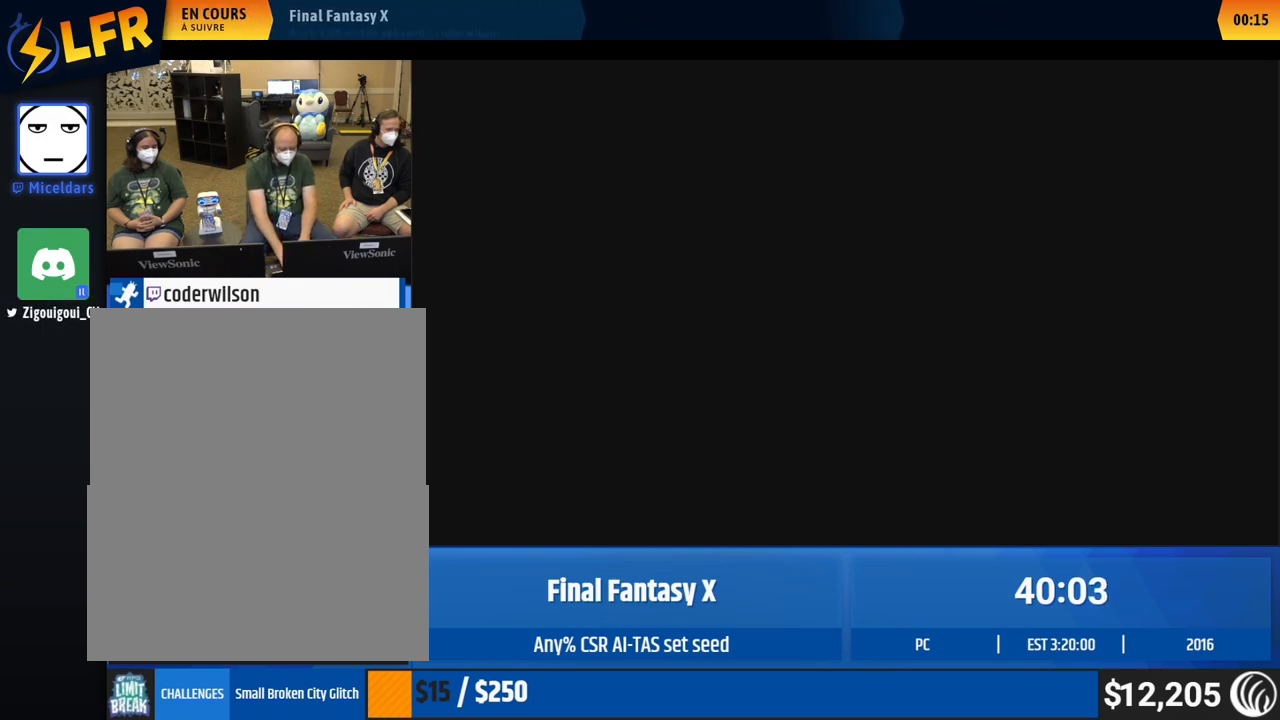
{"buttons": [], "left_stick": "center"}
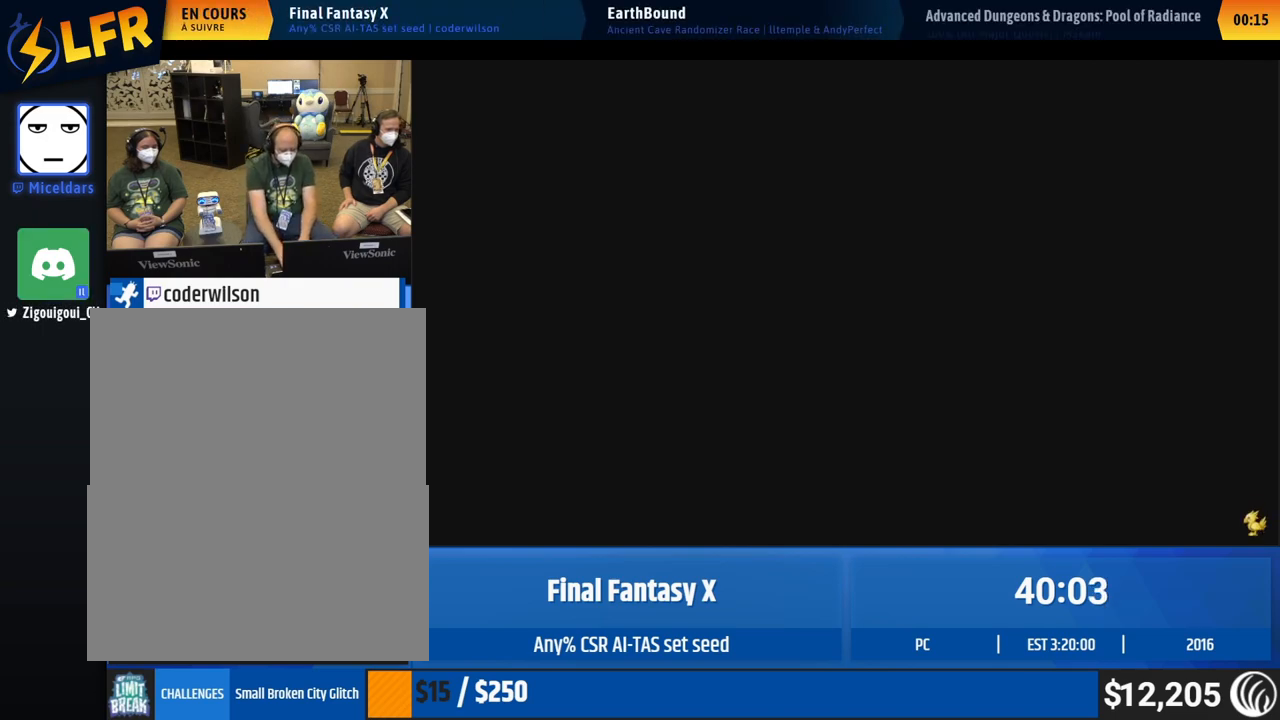
{"buttons": [], "left_stick": "down-right", "events": [[183, "left_stick", "down-right"]]}
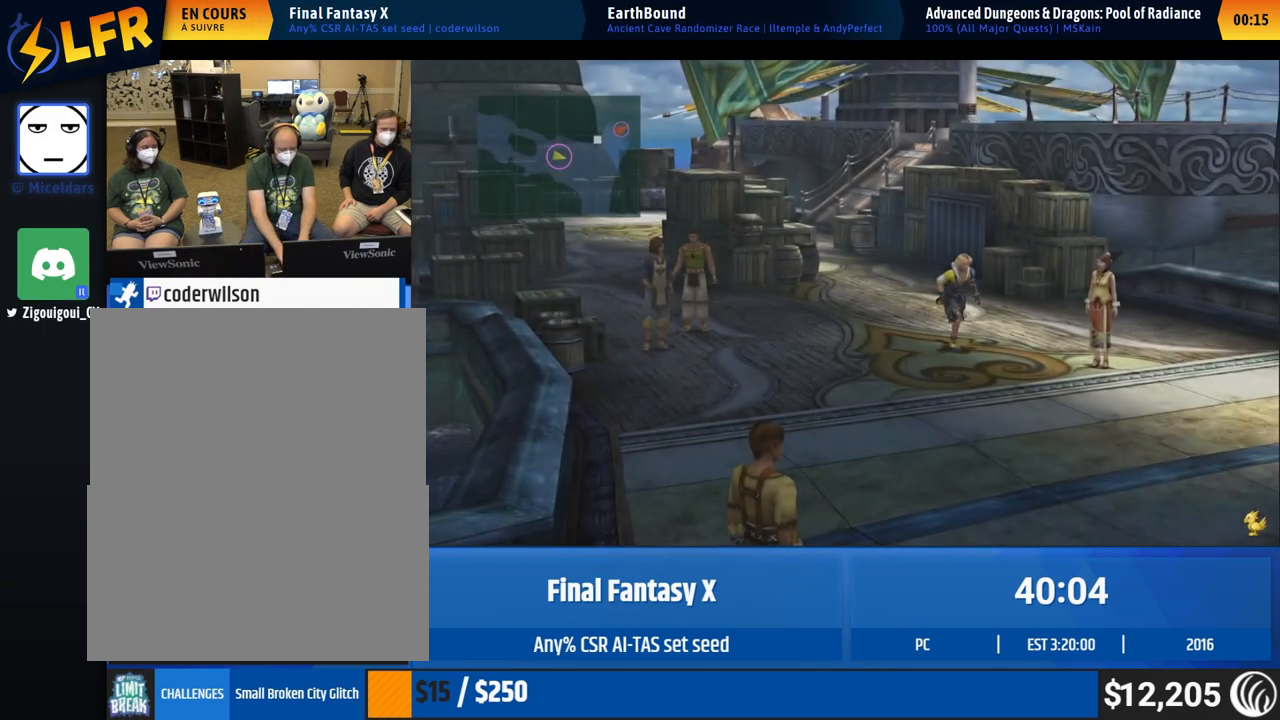
{"buttons": [], "left_stick": "down-right"}
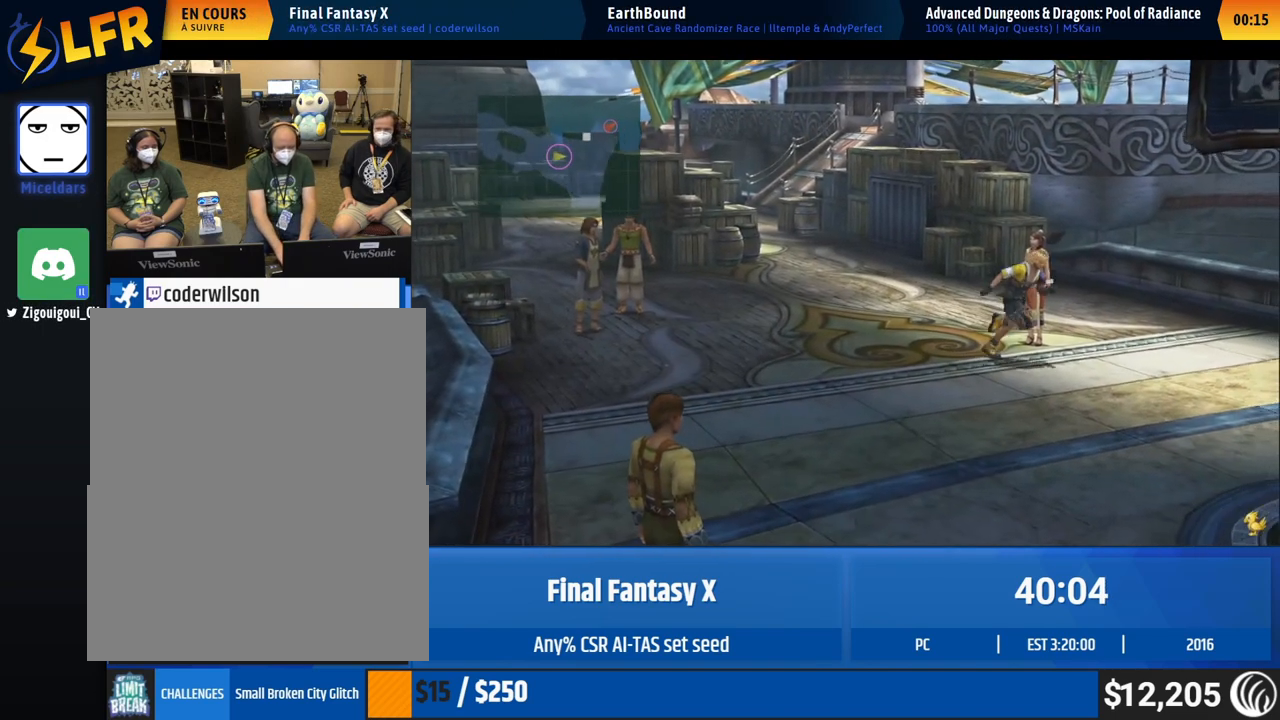
{"buttons": [], "left_stick": "right"}
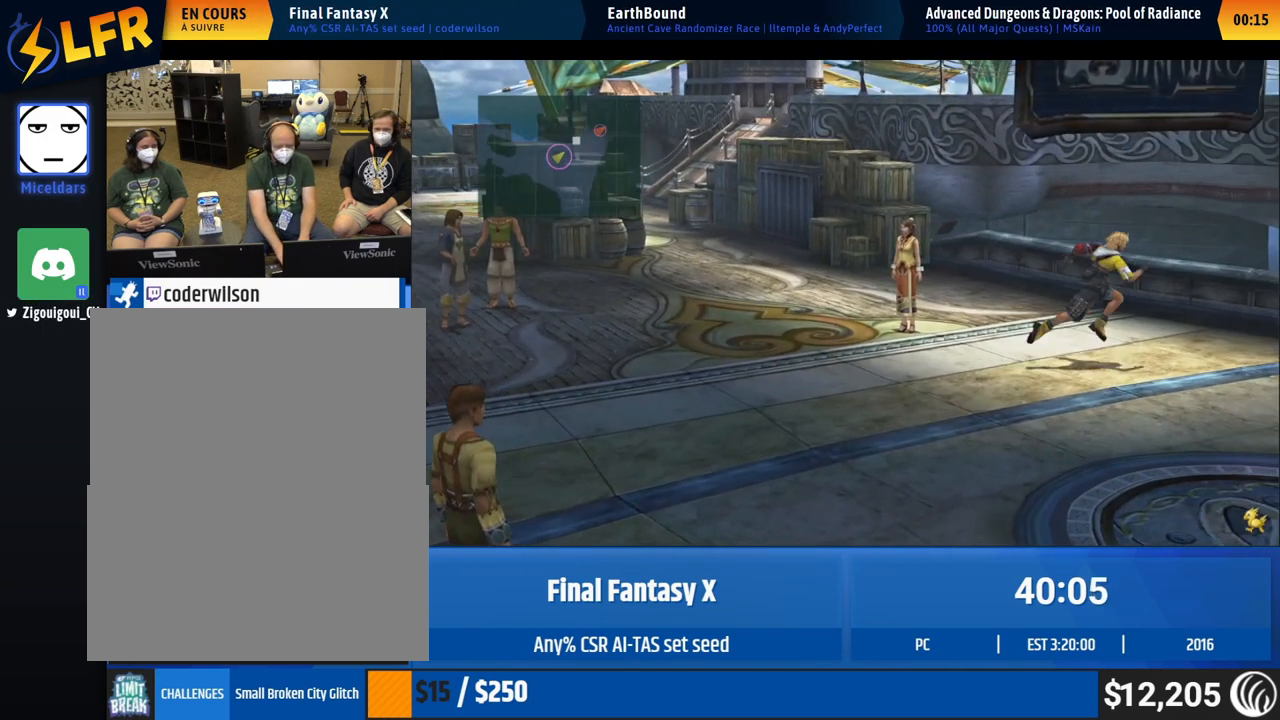
{"buttons": [], "left_stick": "right"}
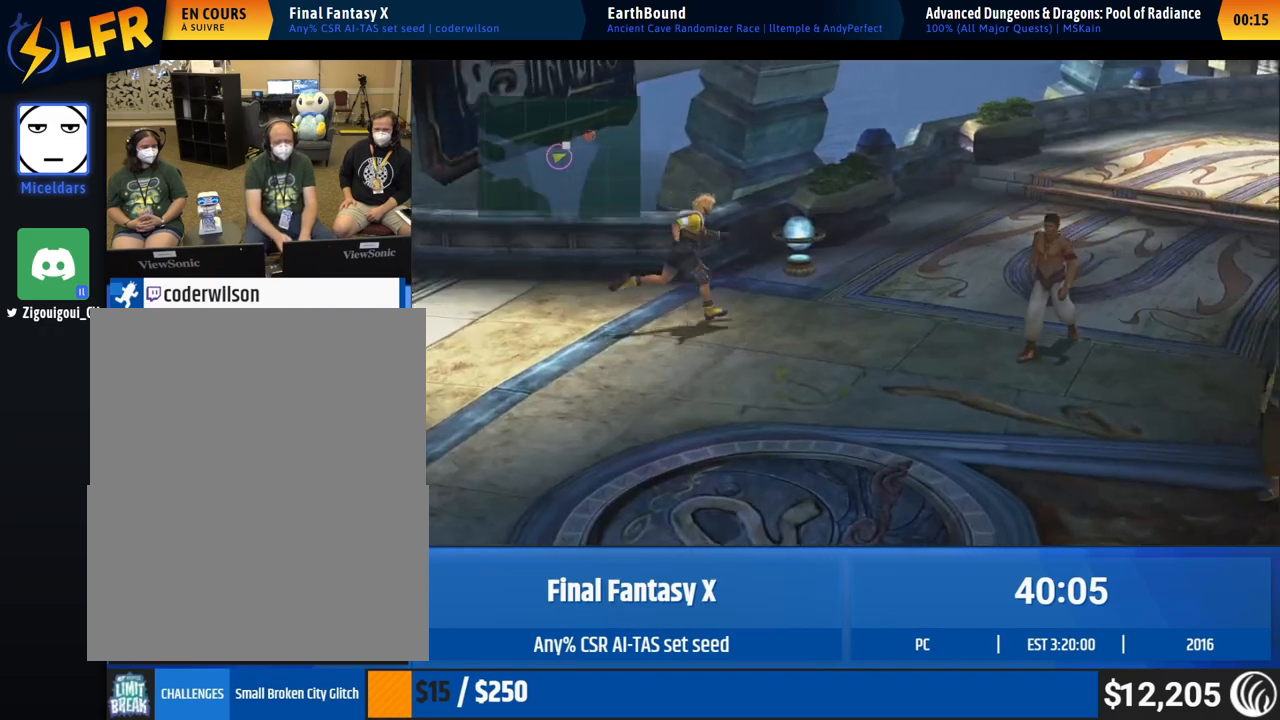
{"buttons": [], "left_stick": "up-right"}
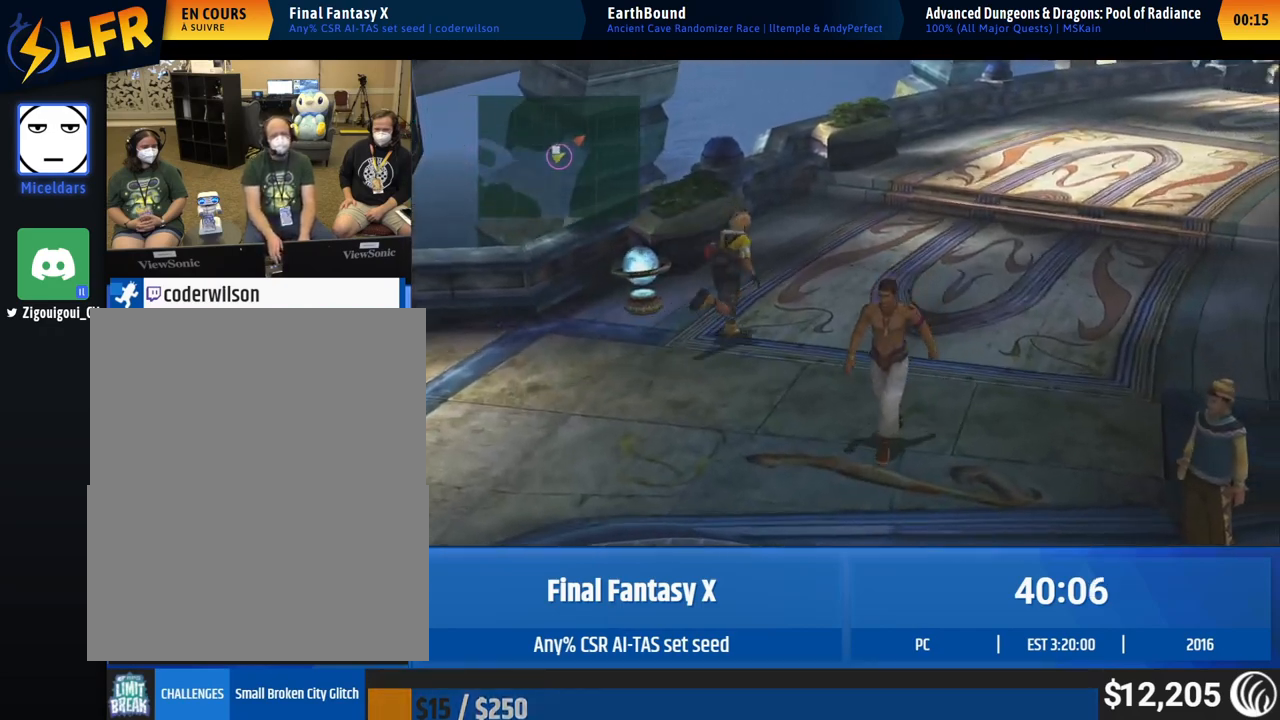
{"buttons": [], "left_stick": "up"}
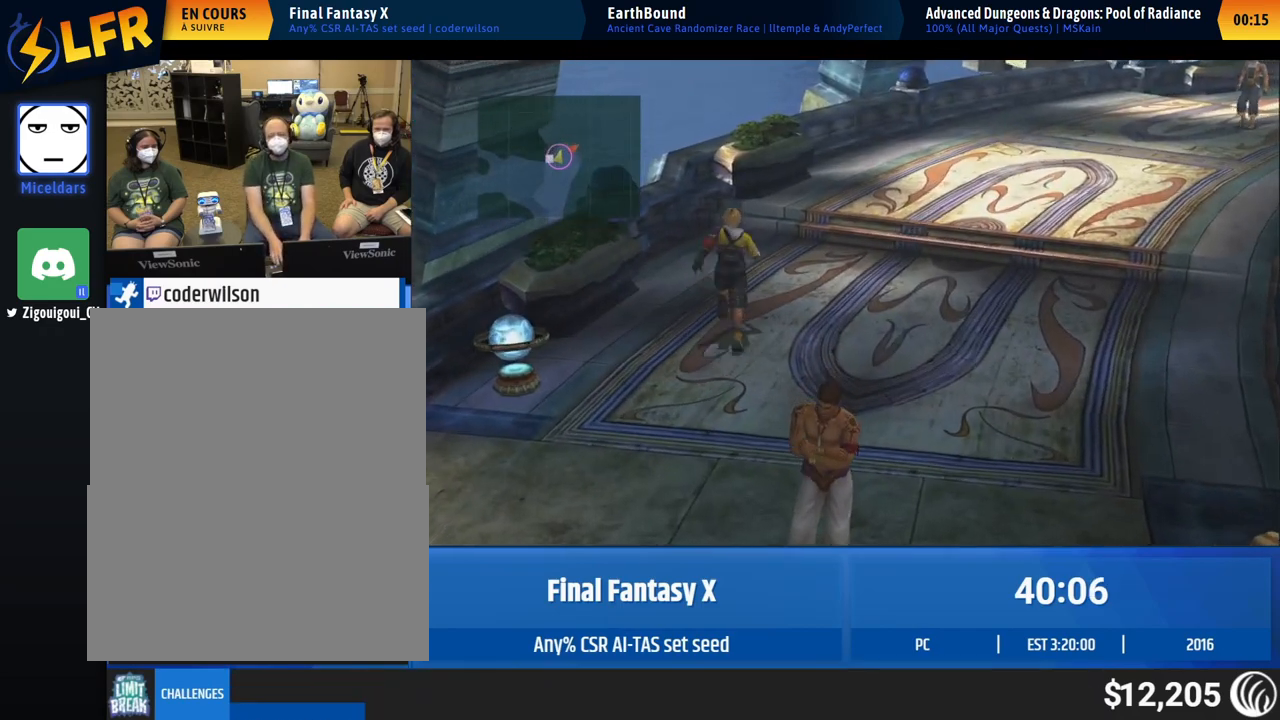
{"buttons": [], "left_stick": "up-right"}
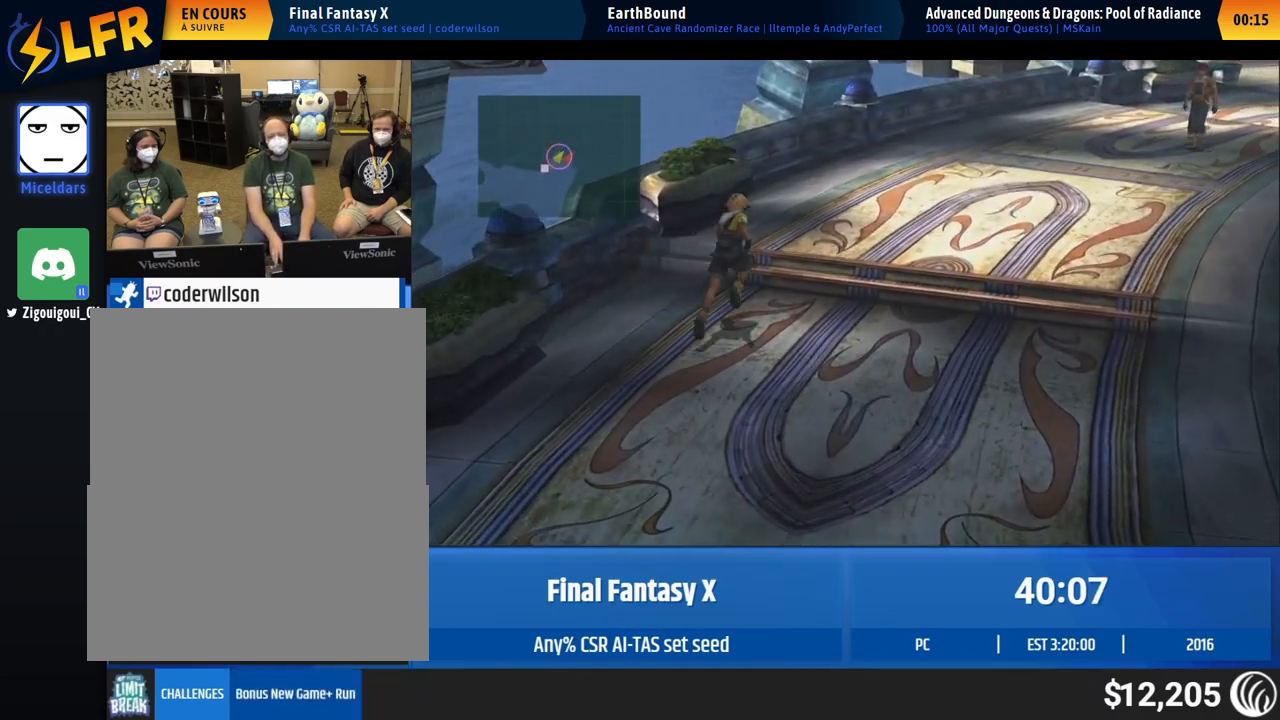
{"buttons": [], "left_stick": "center"}
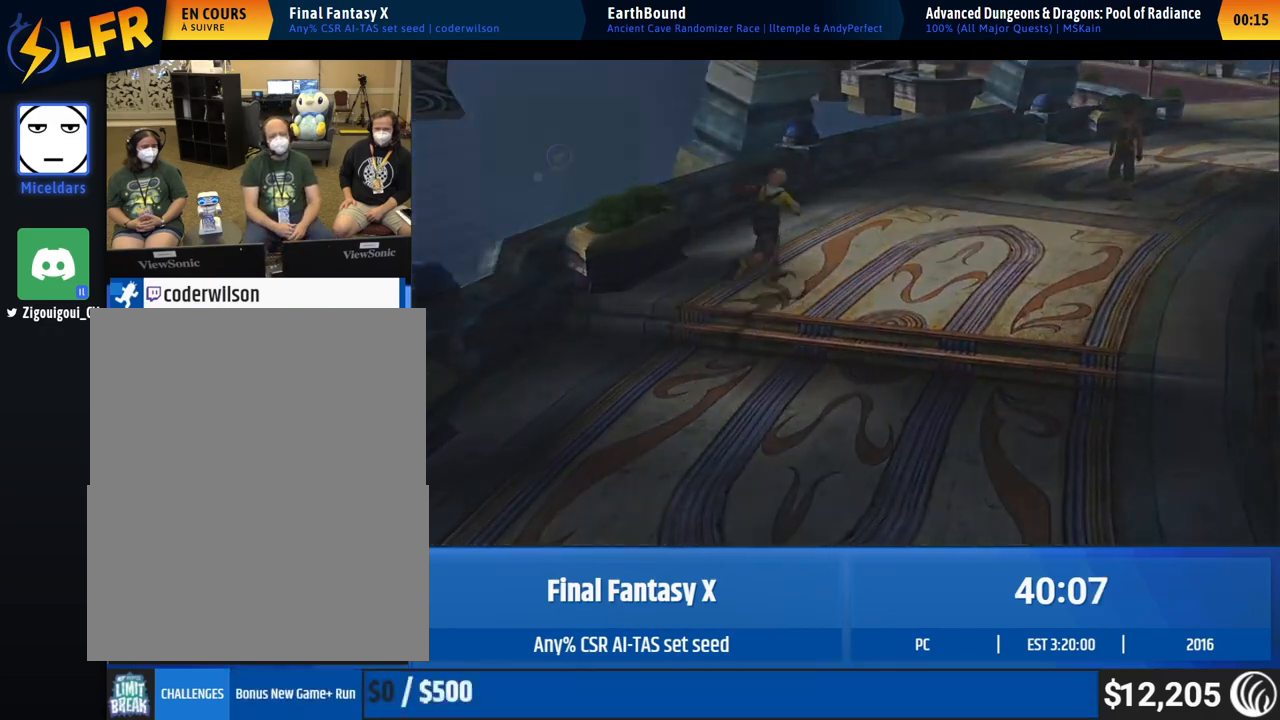
{"buttons": [], "left_stick": "center"}
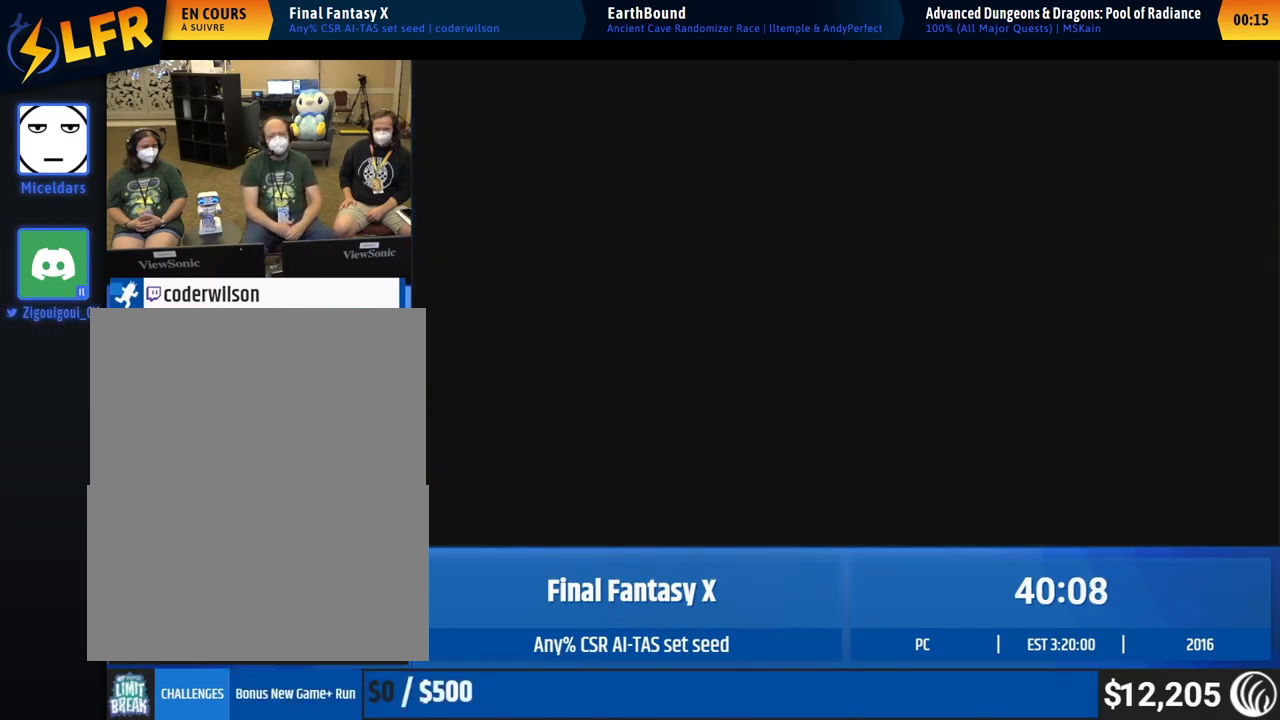
{"buttons": [], "left_stick": "right", "events": [[200, "left_stick", "right"]]}
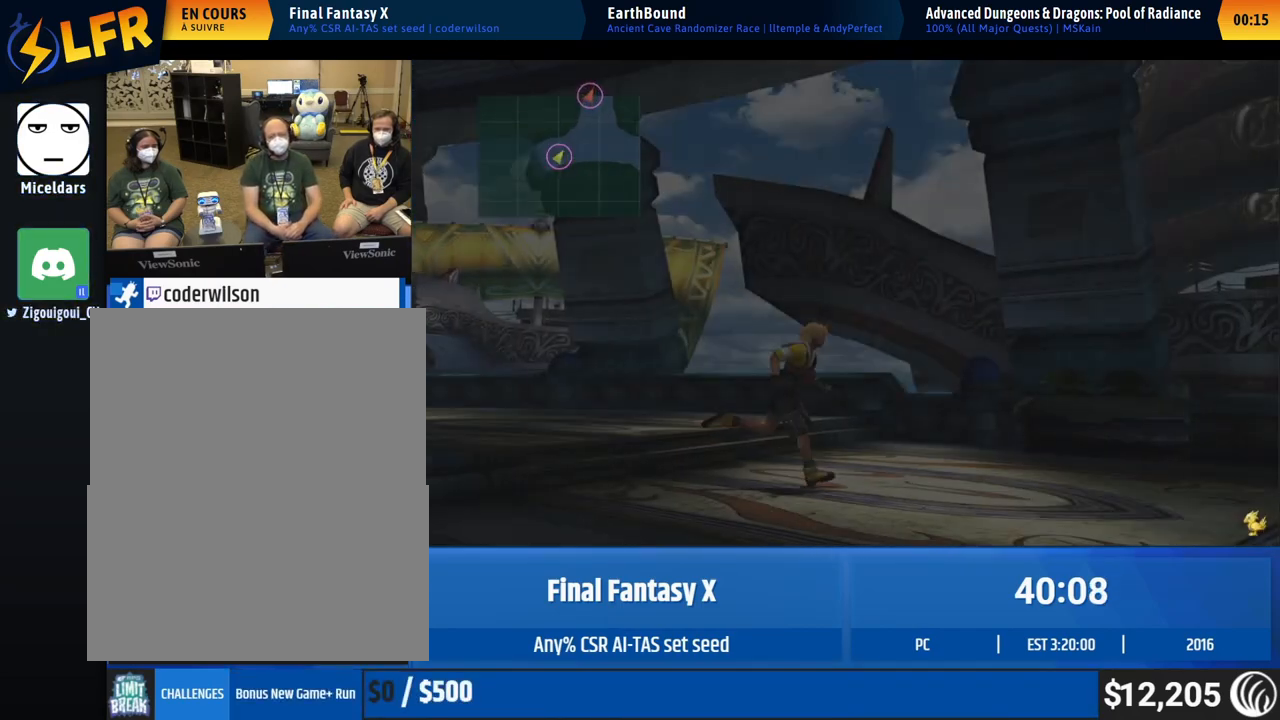
{"buttons": [], "left_stick": "right"}
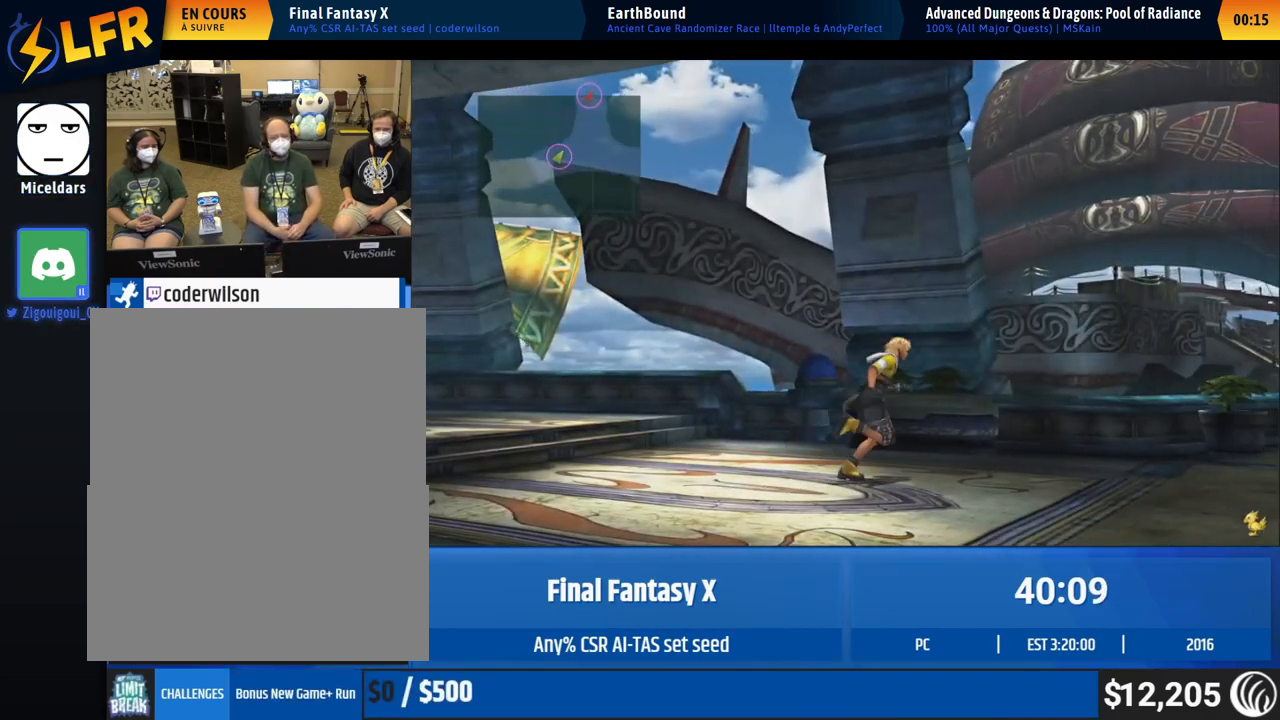
{"buttons": [], "left_stick": "right"}
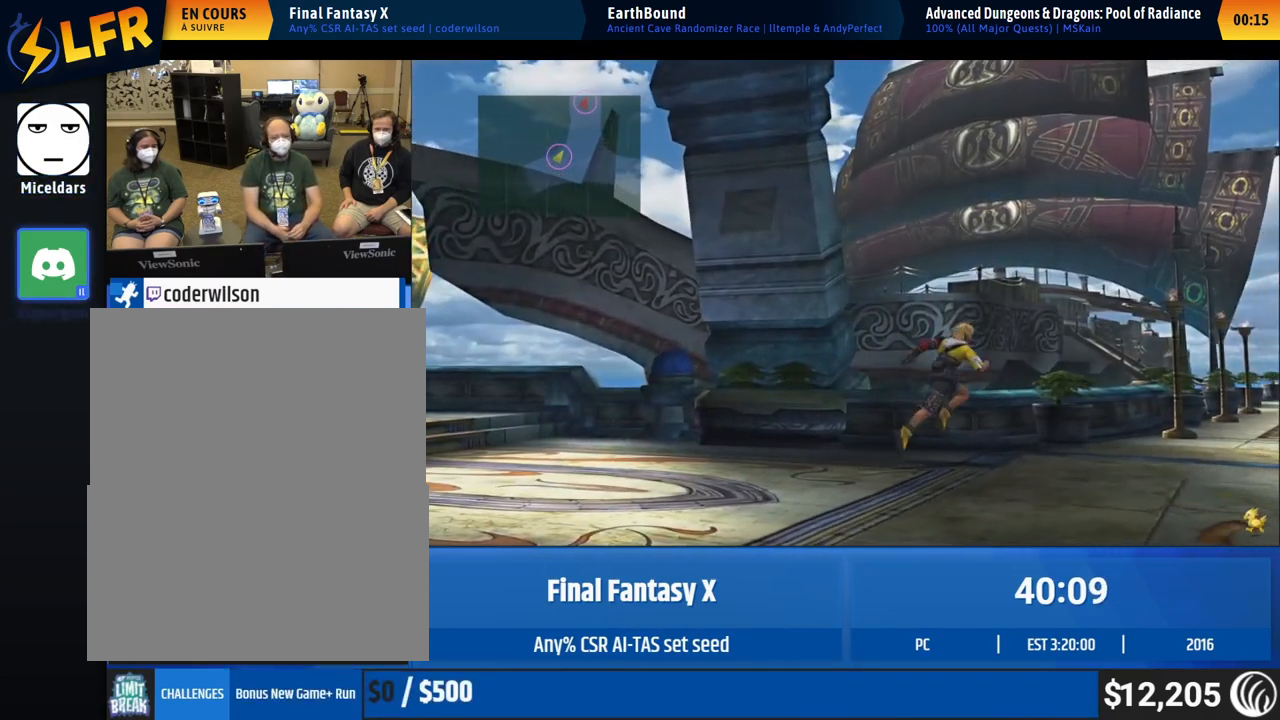
{"buttons": ["B"], "left_stick": "center"}
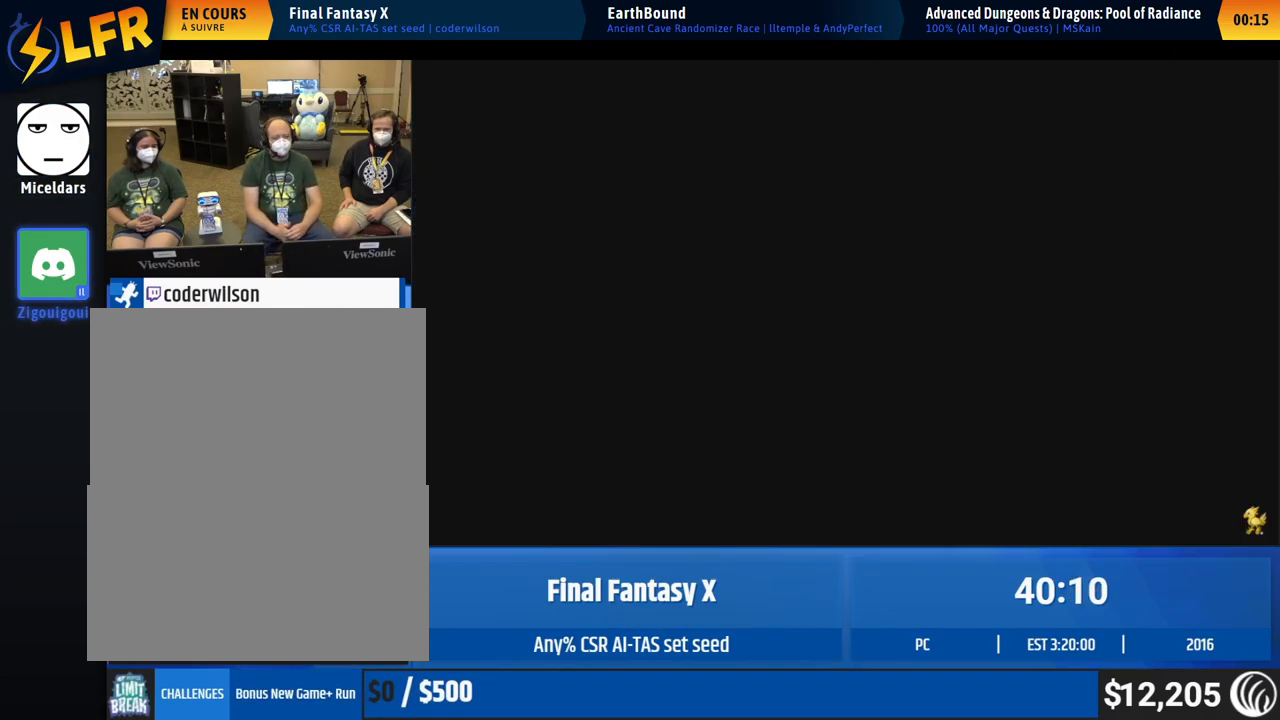
{"buttons": ["B"], "left_stick": "center"}
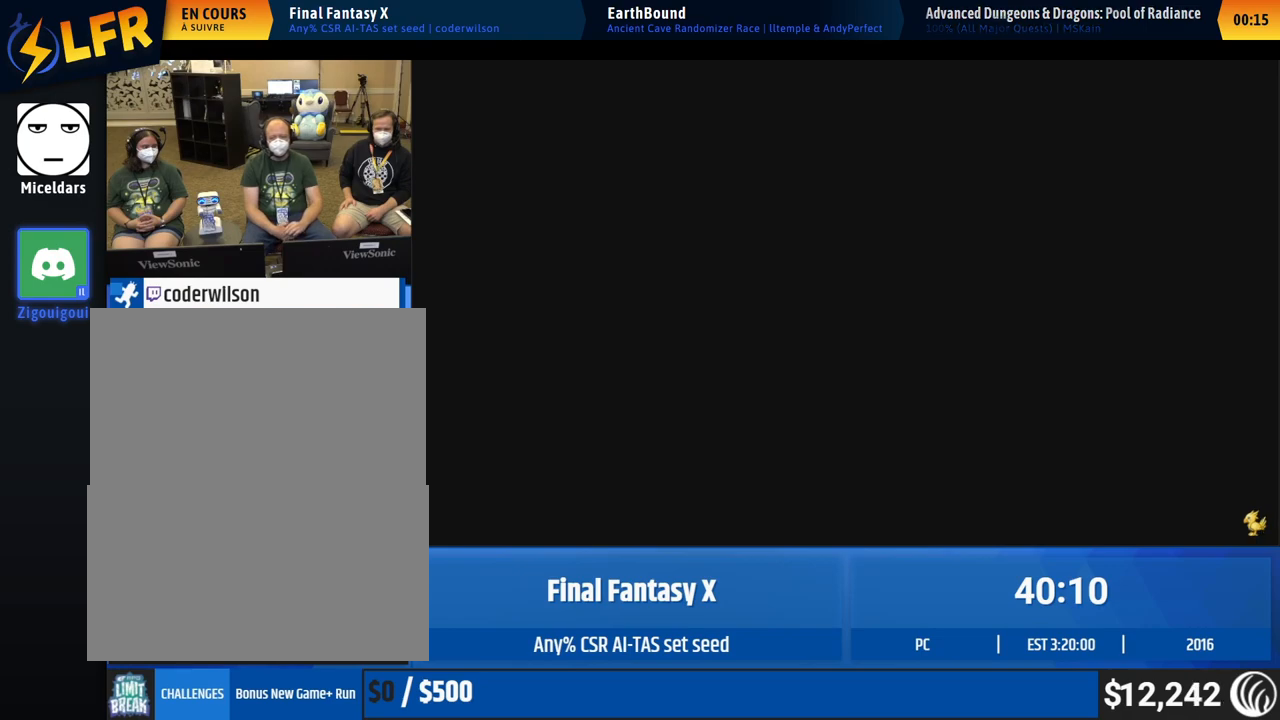
{"buttons": [], "left_stick": "center"}
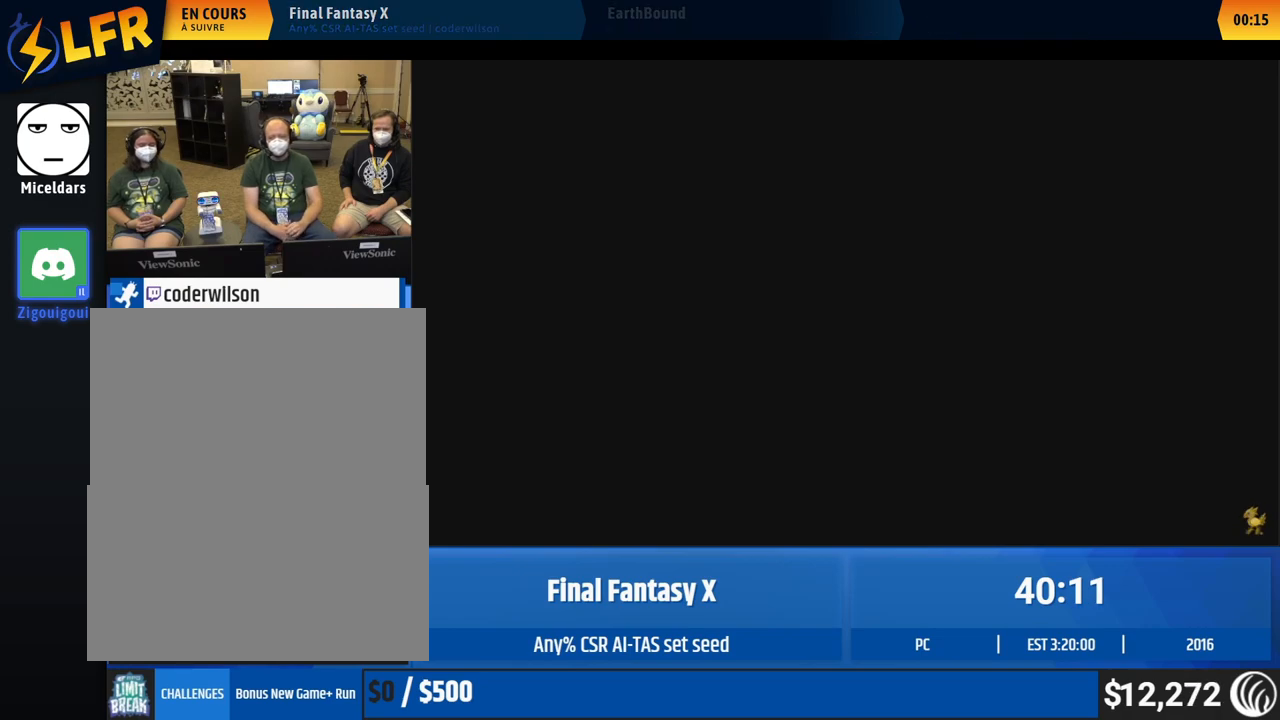
{"buttons": [], "left_stick": "center"}
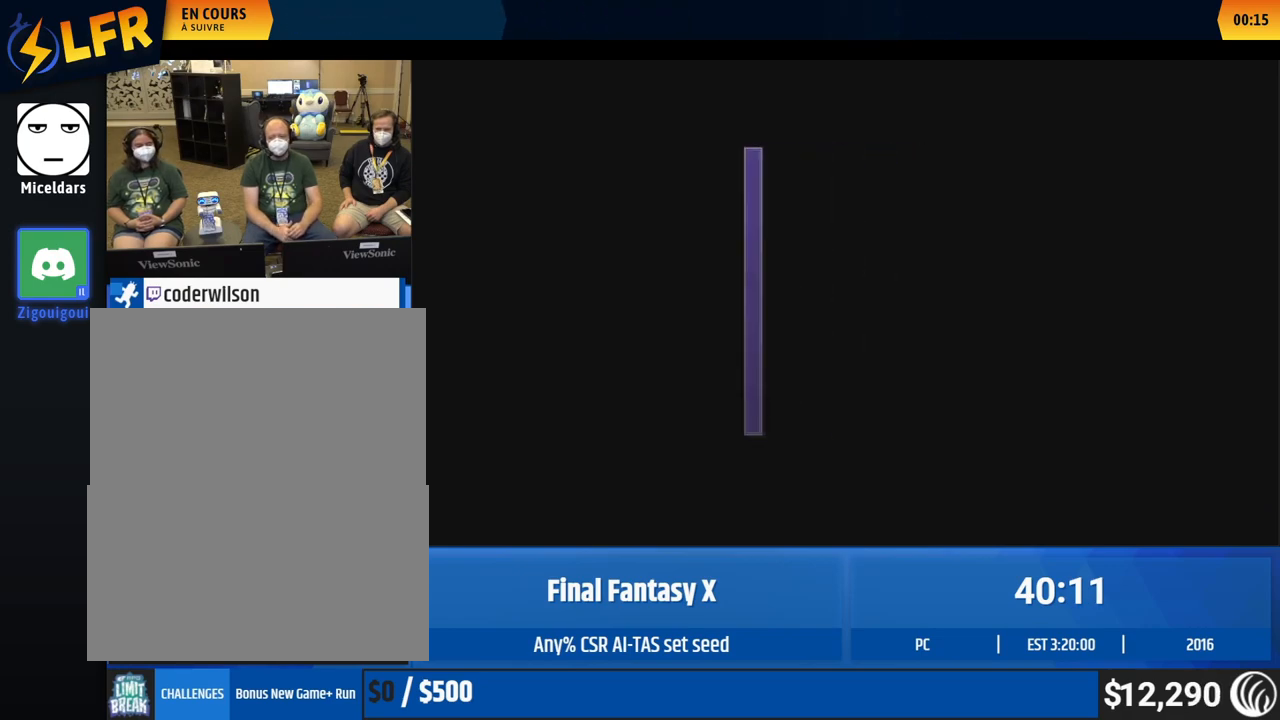
{"buttons": [], "left_stick": "center"}
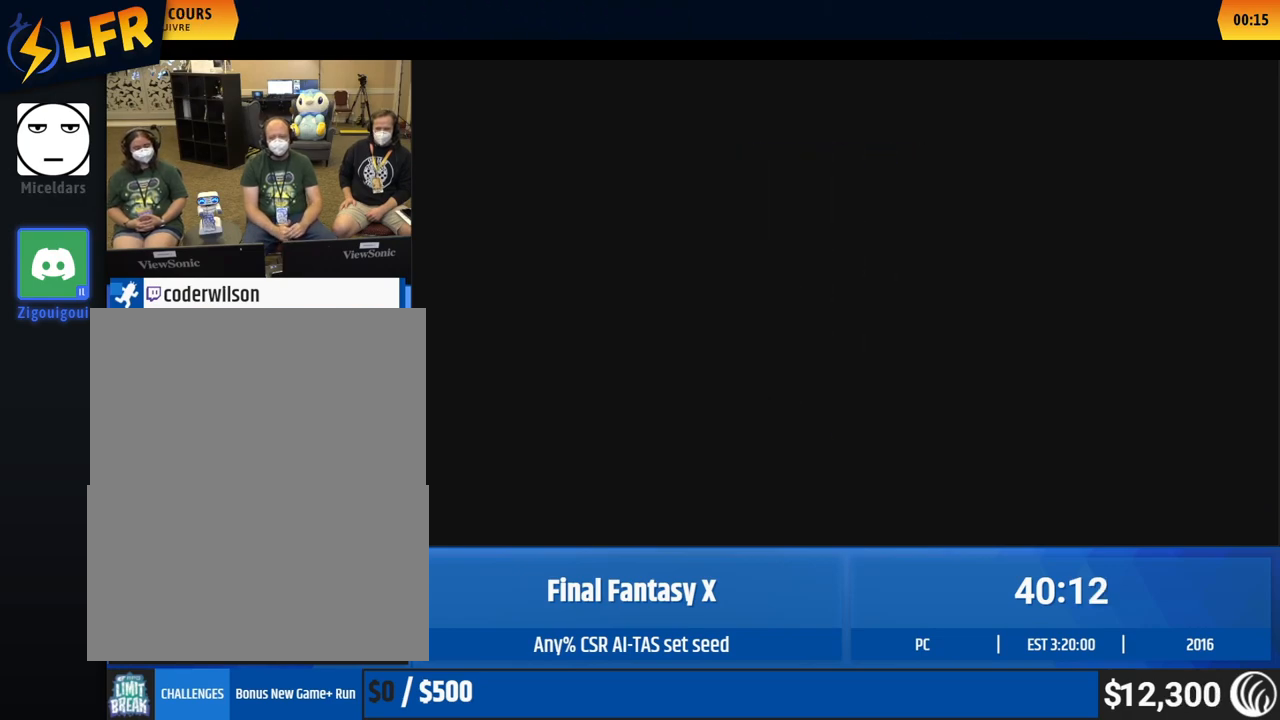
{"buttons": [], "left_stick": "center"}